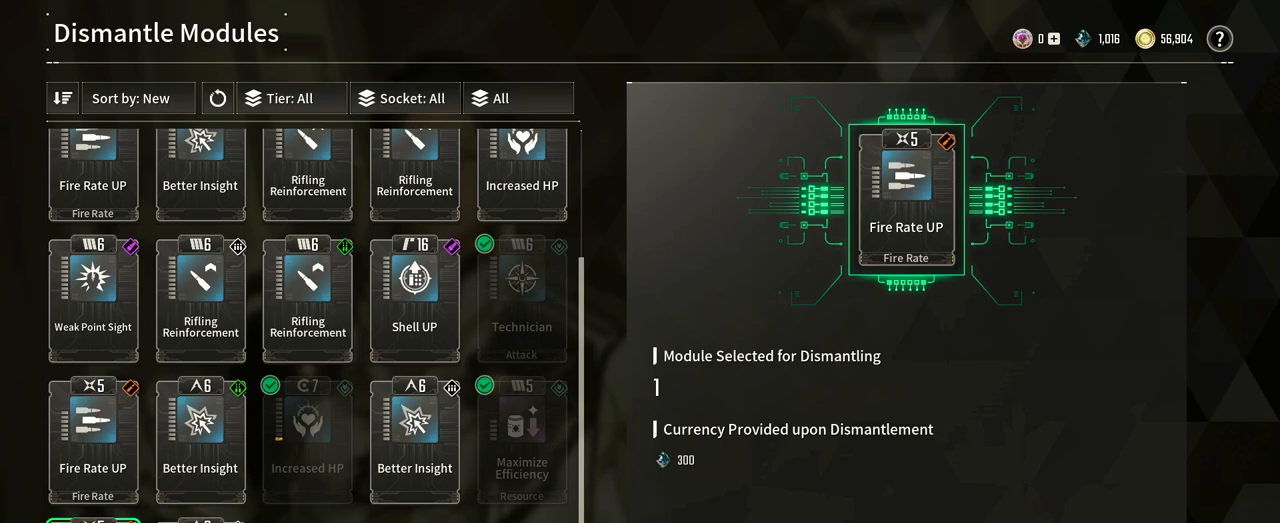
Gameplay with a controller (Xbox layout); each line is a JSON object with the inputs held at the frame after it. "events" lists button and stick changes between this image and that frame as [ms after this image, input, new state], when the widget could be followed in between. Not read: HOME R3.
{"buttons": [], "left_stick": "center", "right_stick": "center", "events": [[267, "L1", "down"], [400, "R1", "down"], [450, "L1", "up"], [450, "R1", "up"]]}
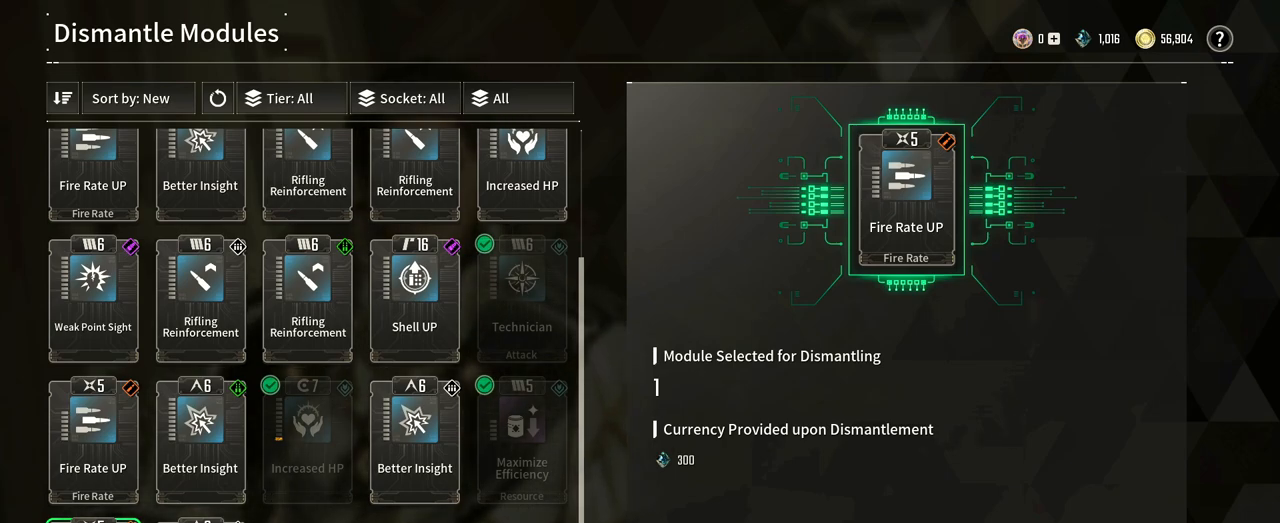
{"buttons": [], "left_stick": "up-left", "right_stick": "center", "events": [[400, "left_stick", "up-left"]]}
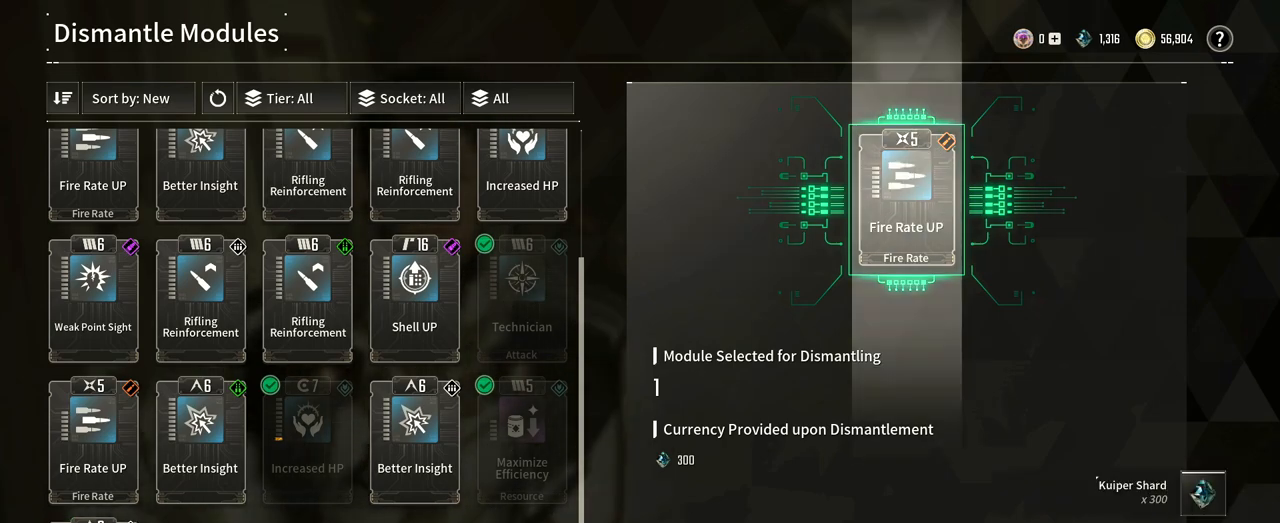
{"buttons": [], "left_stick": "center", "right_stick": "center", "events": [[450, "left_stick", "center"]]}
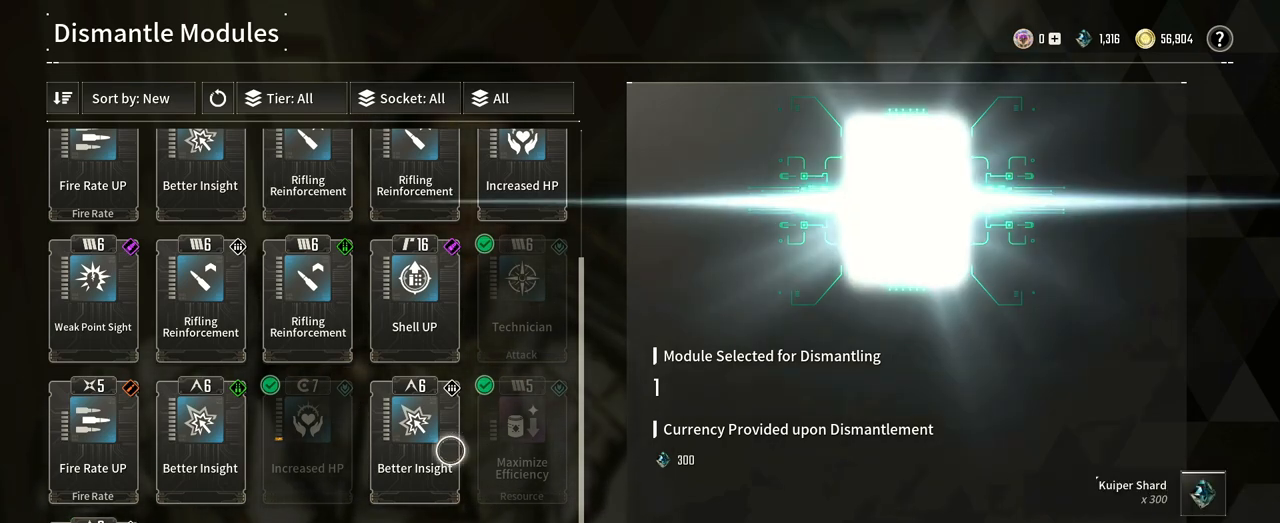
{"buttons": [], "left_stick": "down-left", "right_stick": "center", "events": [[250, "left_stick", "left"], [417, "left_stick", "down-left"]]}
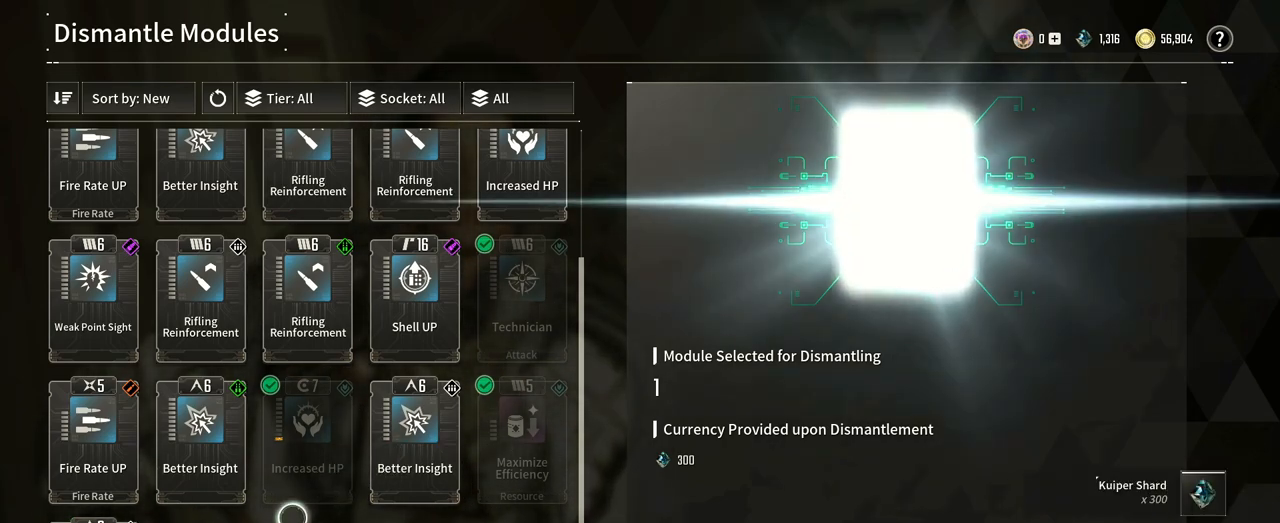
{"buttons": [], "left_stick": "center", "right_stick": "center", "events": [[83, "left_stick", "center"]]}
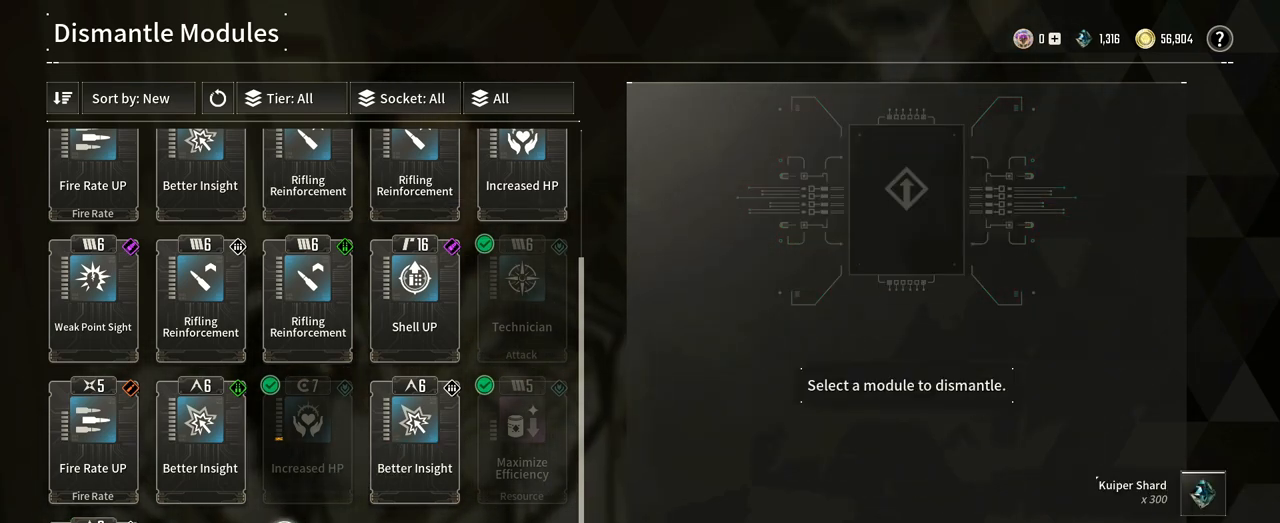
{"buttons": [], "left_stick": "up", "right_stick": "center", "events": [[250, "left_stick", "up-left"], [483, "left_stick", "up"]]}
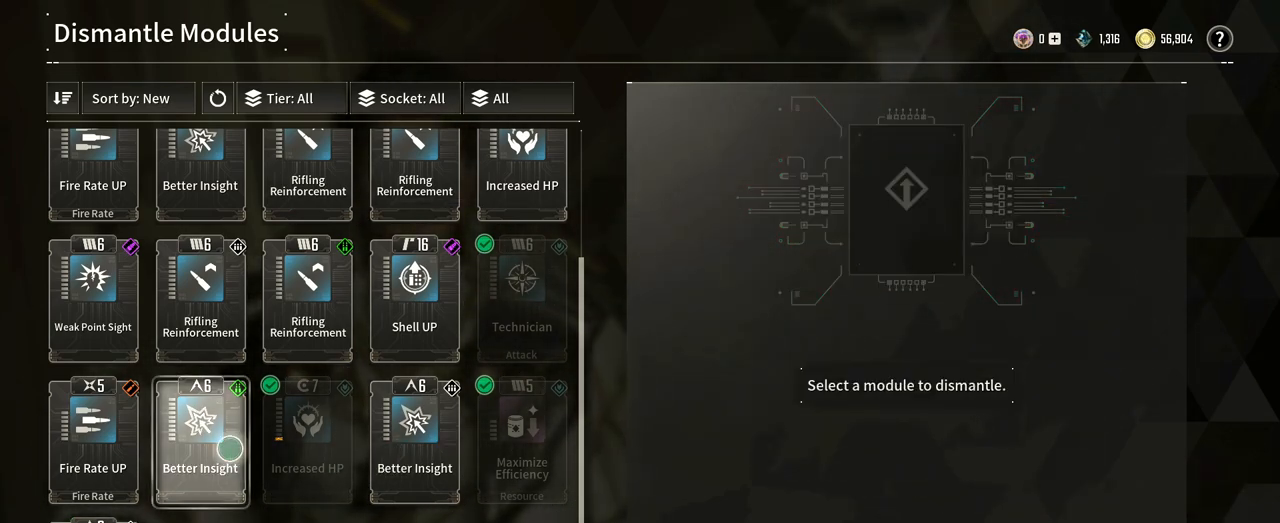
{"buttons": [], "left_stick": "center", "right_stick": "center", "events": [[83, "left_stick", "center"]]}
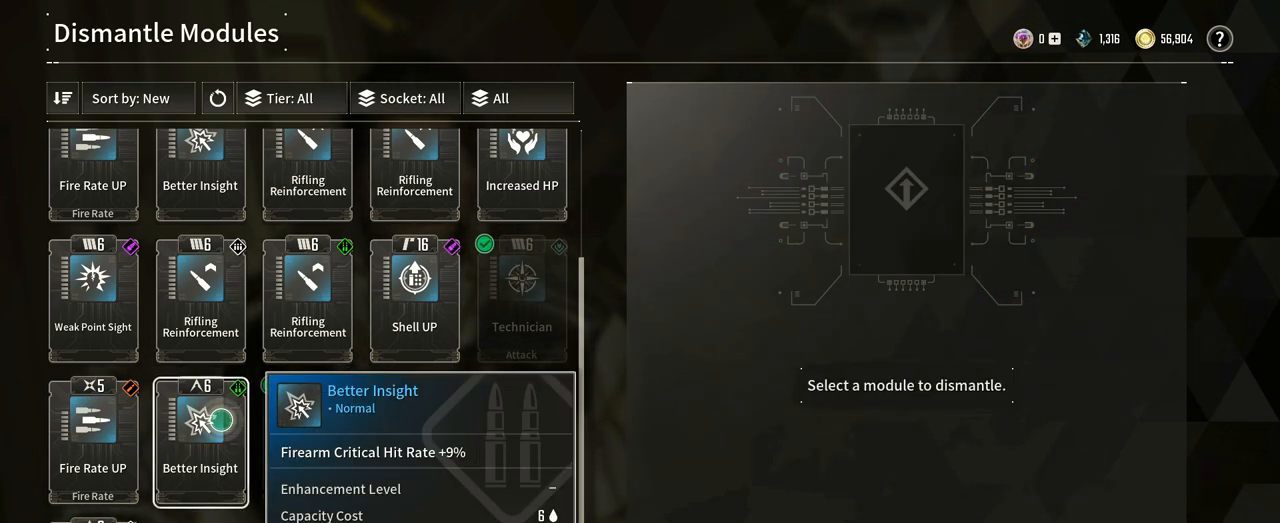
{"buttons": [], "left_stick": "center", "right_stick": "center", "events": []}
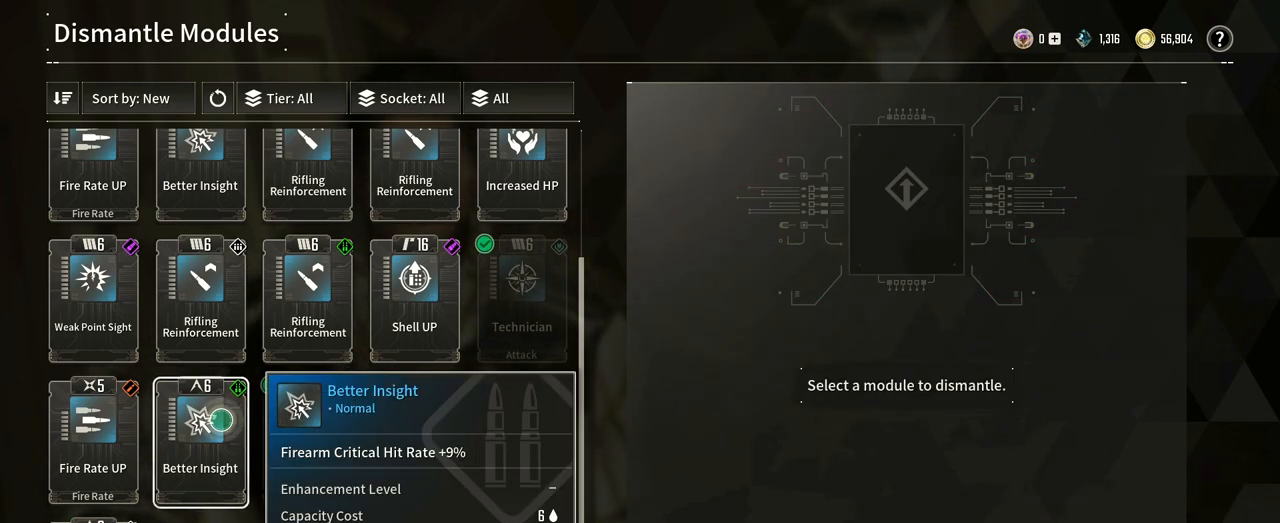
{"buttons": [], "left_stick": "right", "right_stick": "center", "events": [[150, "left_stick", "right"]]}
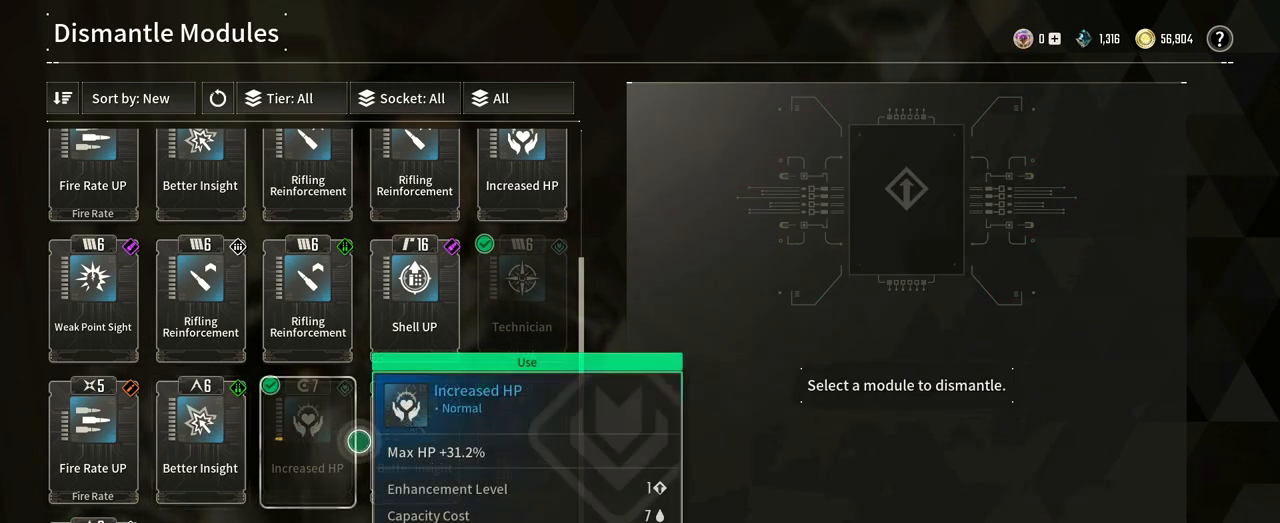
{"buttons": [], "left_stick": "center", "right_stick": "center", "events": [[67, "left_stick", "center"], [233, "right_stick", "up"], [400, "right_stick", "center"]]}
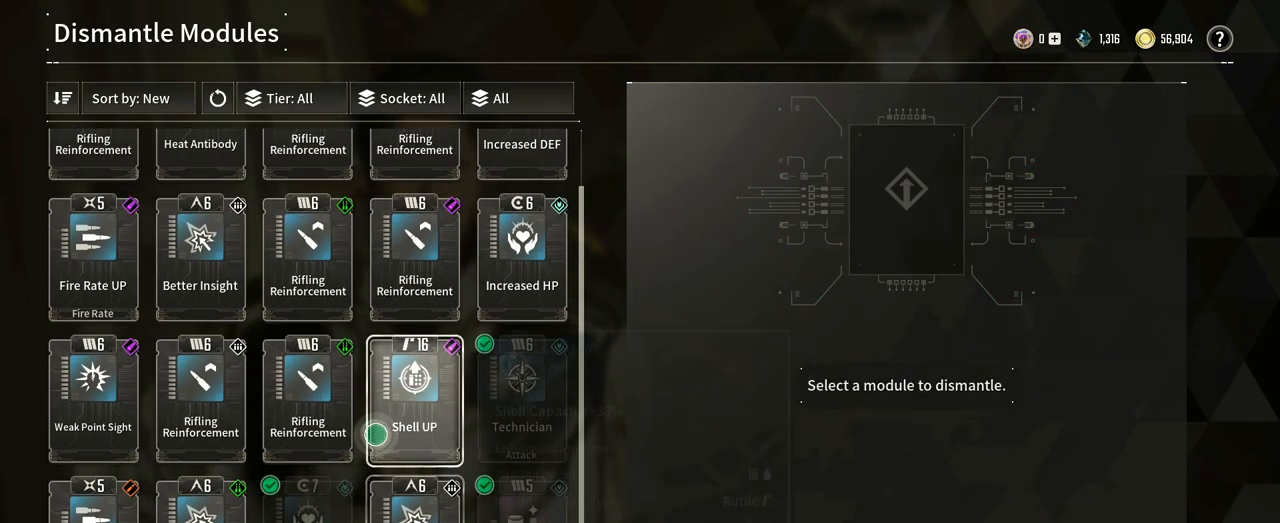
{"buttons": [], "left_stick": "center", "right_stick": "center", "events": []}
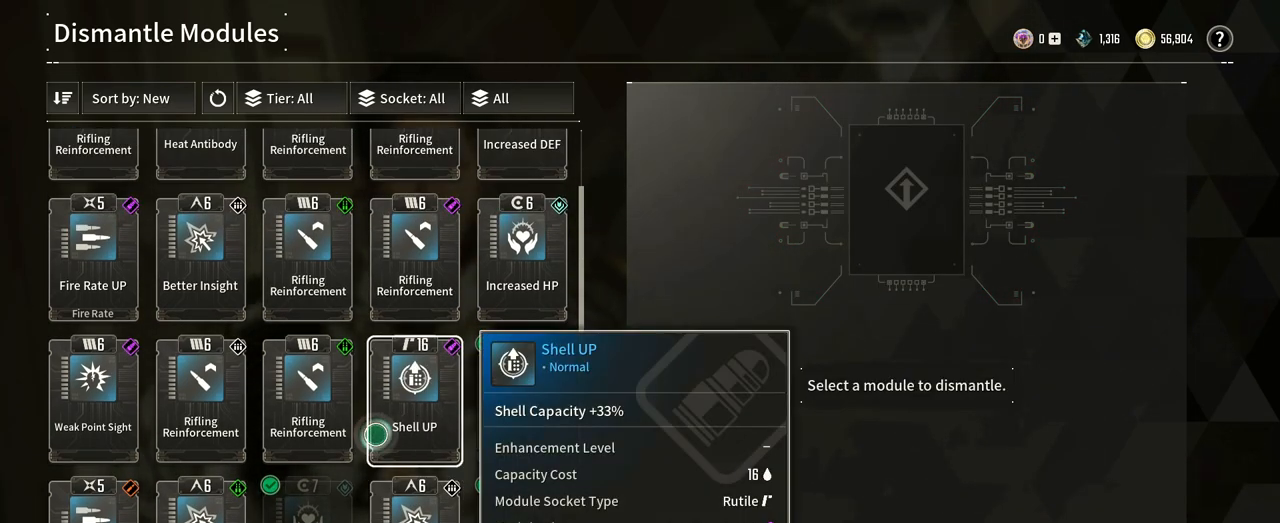
{"buttons": [], "left_stick": "center", "right_stick": "center", "events": [[167, "right_stick", "up"], [400, "right_stick", "center"]]}
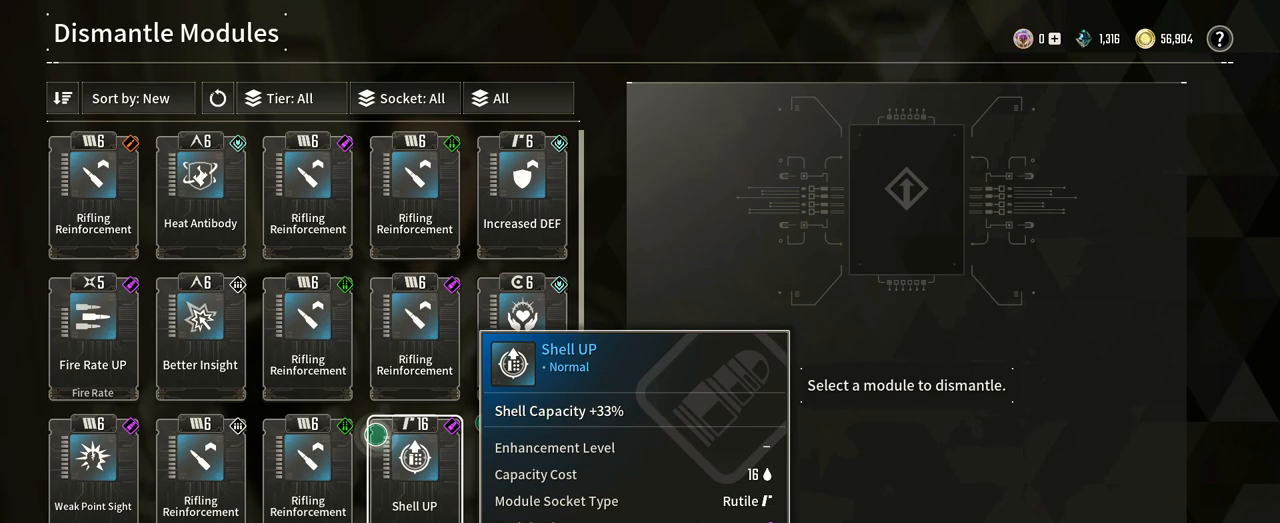
{"buttons": [], "left_stick": "center", "right_stick": "up", "events": [[200, "right_stick", "up"]]}
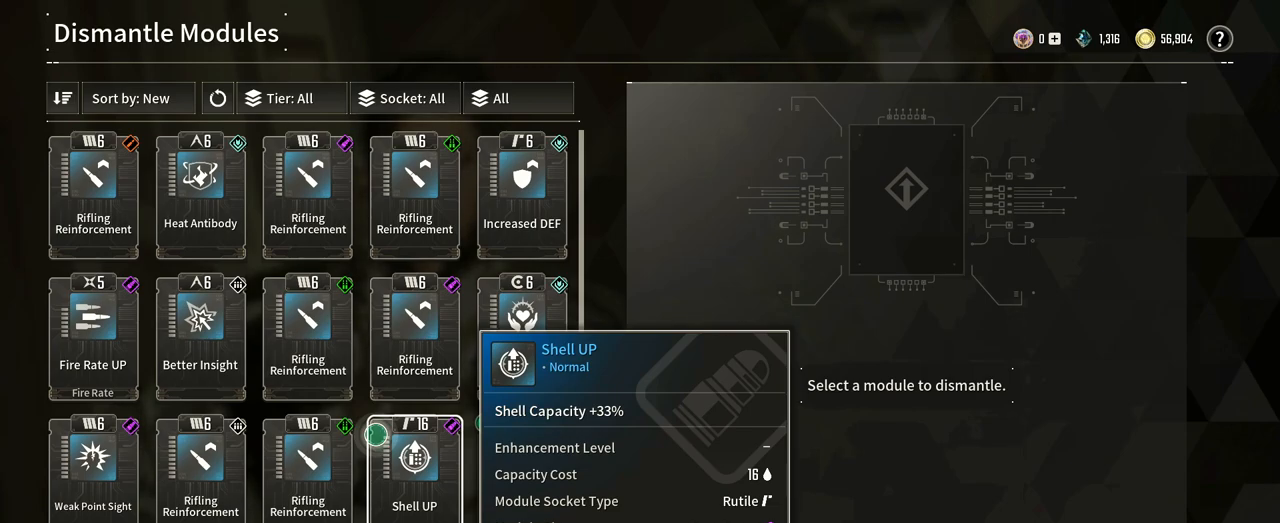
{"buttons": [], "left_stick": "right", "right_stick": "center", "events": [[217, "right_stick", "center"], [333, "left_stick", "right"]]}
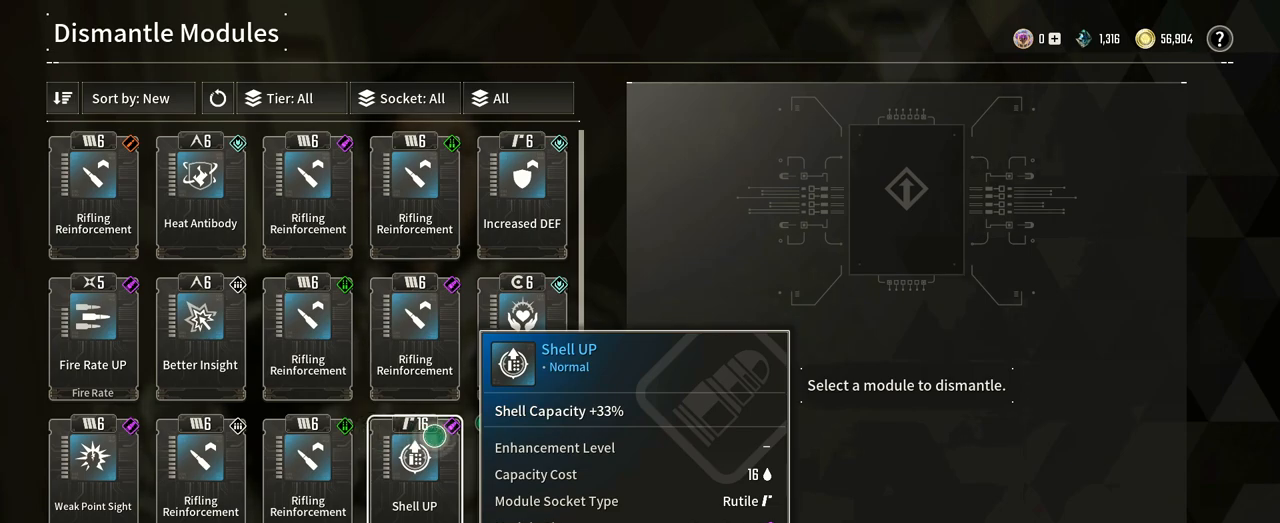
{"buttons": [], "left_stick": "center", "right_stick": "center", "events": [[83, "left_stick", "down-right"], [233, "left_stick", "down"], [433, "left_stick", "center"]]}
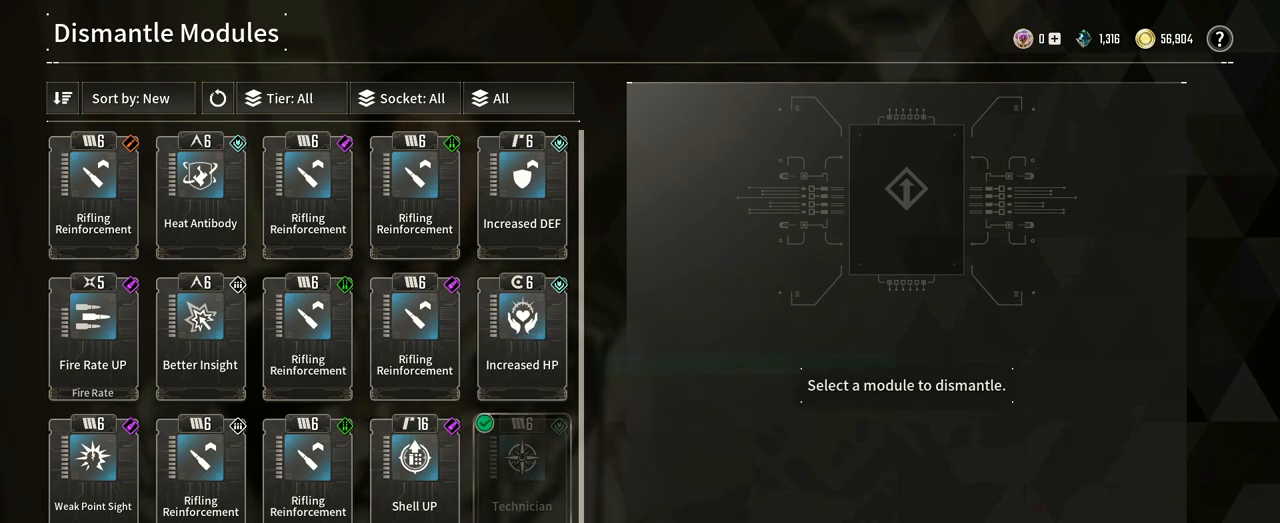
{"buttons": [], "left_stick": "left", "right_stick": "center", "events": [[67, "left_stick", "left"]]}
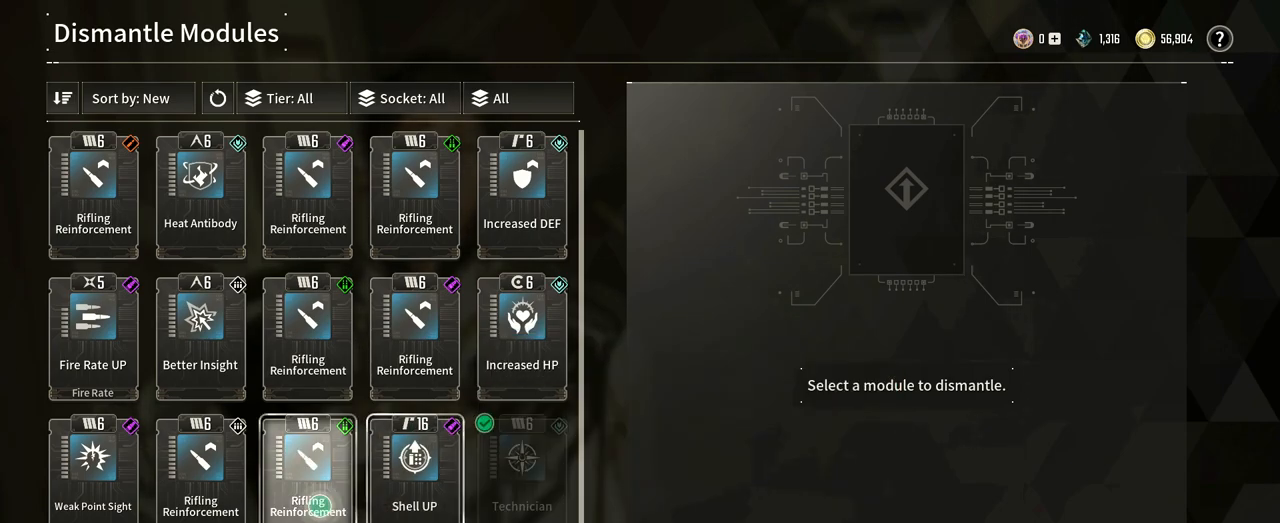
{"buttons": [], "left_stick": "down-left", "right_stick": "center", "events": [[167, "left_stick", "down-left"]]}
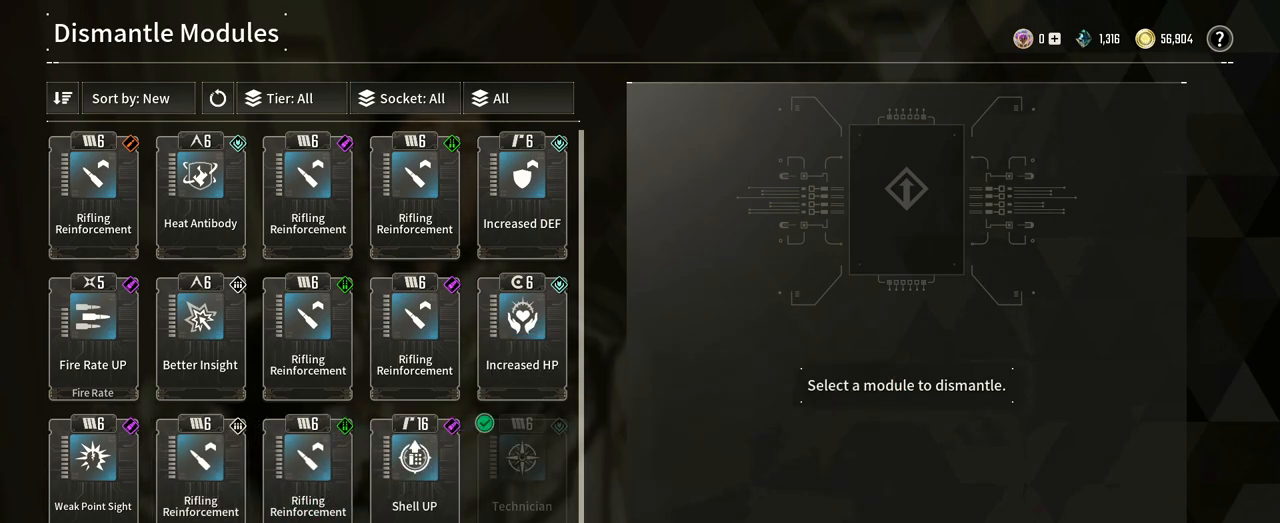
{"buttons": [], "left_stick": "up-left", "right_stick": "center", "events": [[117, "left_stick", "center"], [417, "left_stick", "up"], [467, "left_stick", "up-left"]]}
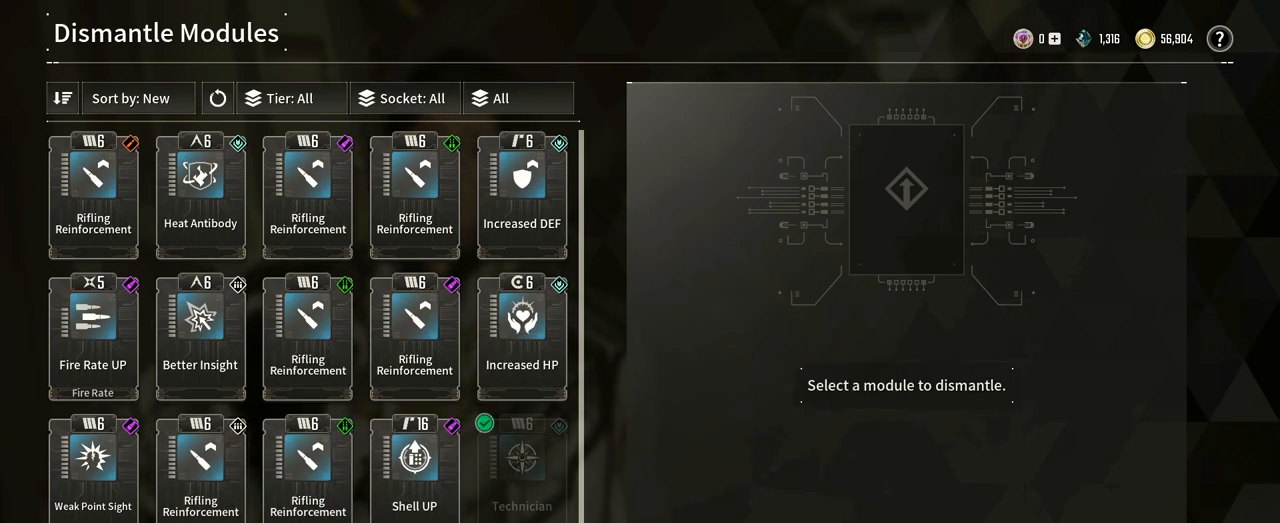
{"buttons": [], "left_stick": "up", "right_stick": "center", "events": [[283, "left_stick", "center"], [483, "left_stick", "up"]]}
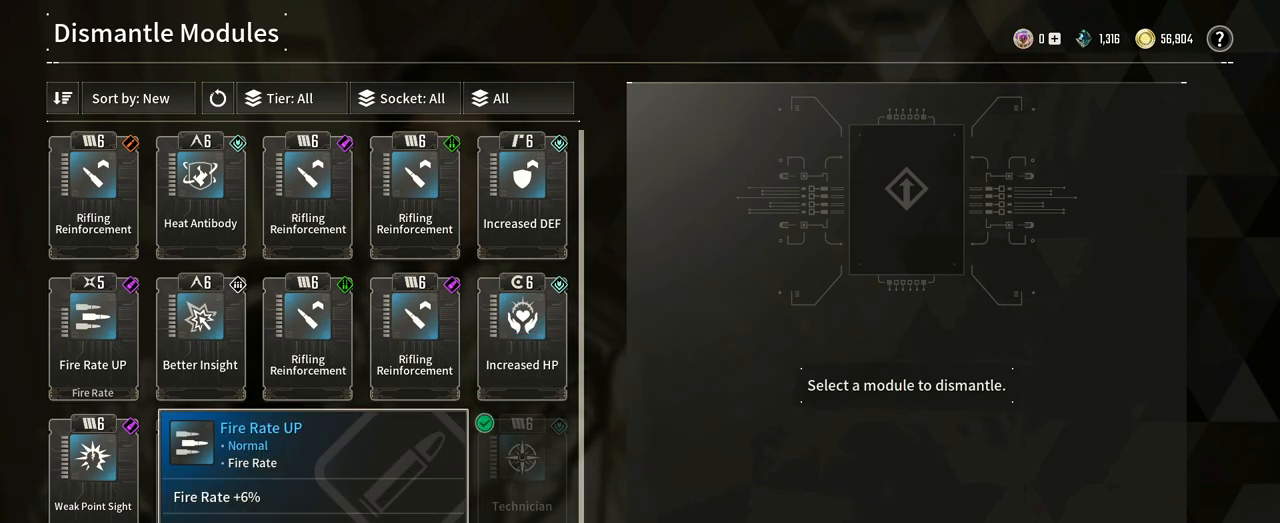
{"buttons": [], "left_stick": "center", "right_stick": "center", "events": [[167, "left_stick", "right"], [283, "left_stick", "center"]]}
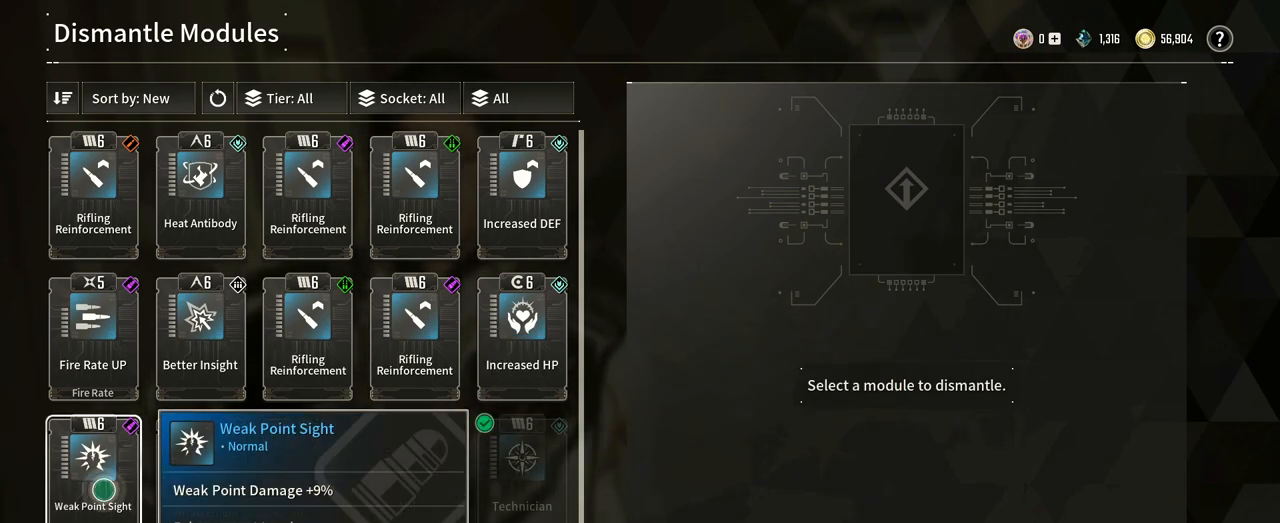
{"buttons": [], "left_stick": "down", "right_stick": "center", "events": [[367, "left_stick", "down"]]}
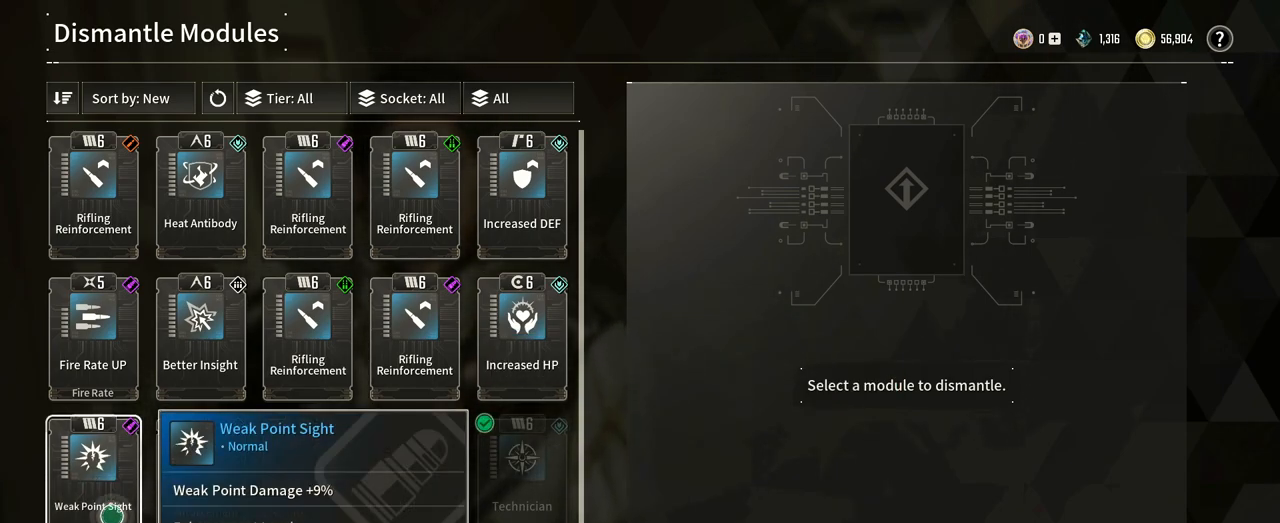
{"buttons": [], "left_stick": "center", "right_stick": "center", "events": [[50, "left_stick", "center"], [233, "left_stick", "up"], [367, "left_stick", "center"]]}
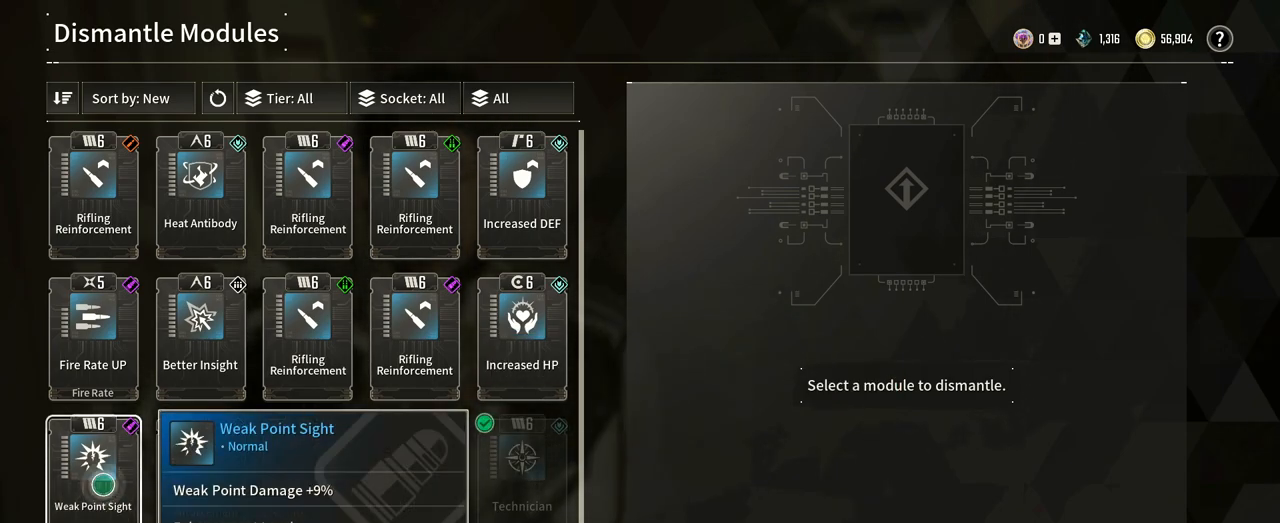
{"buttons": [], "left_stick": "center", "right_stick": "center", "events": []}
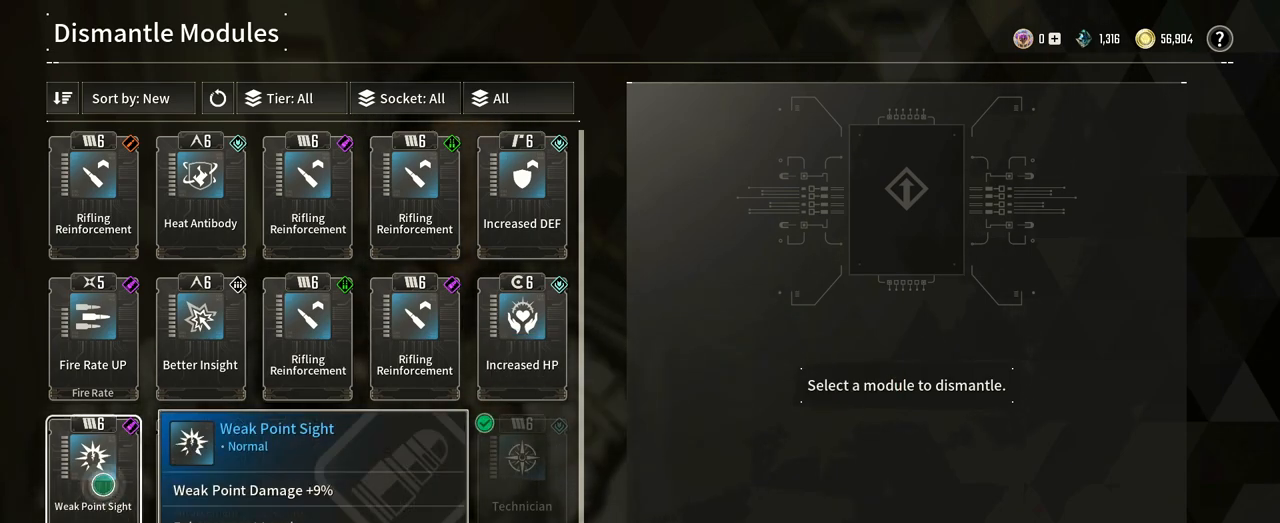
{"buttons": [], "left_stick": "center", "right_stick": "center", "events": []}
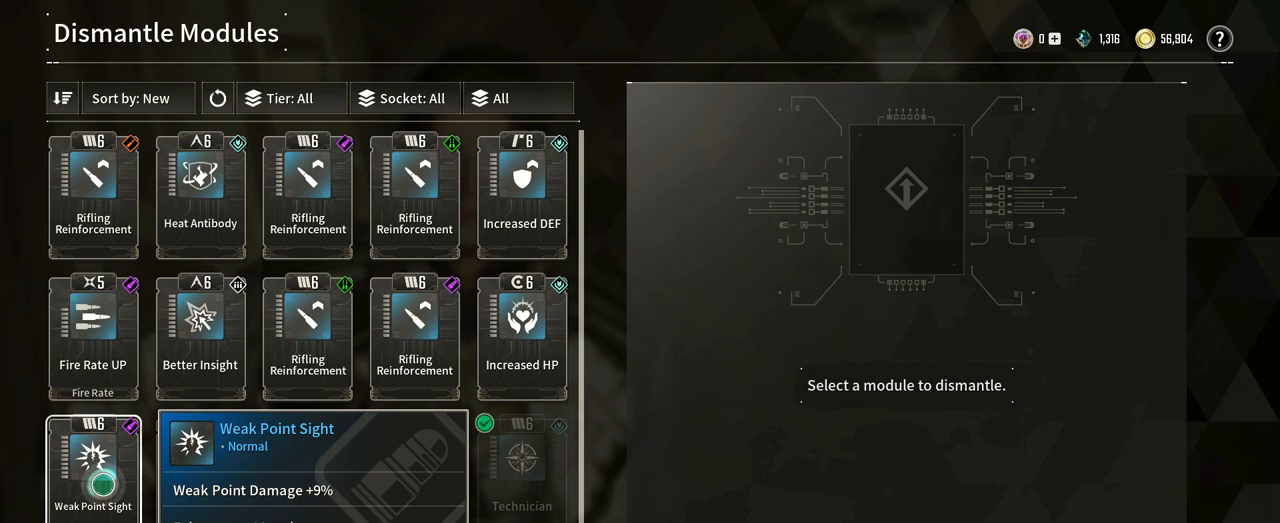
{"buttons": [], "left_stick": "down", "right_stick": "center", "events": [[100, "left_stick", "down"]]}
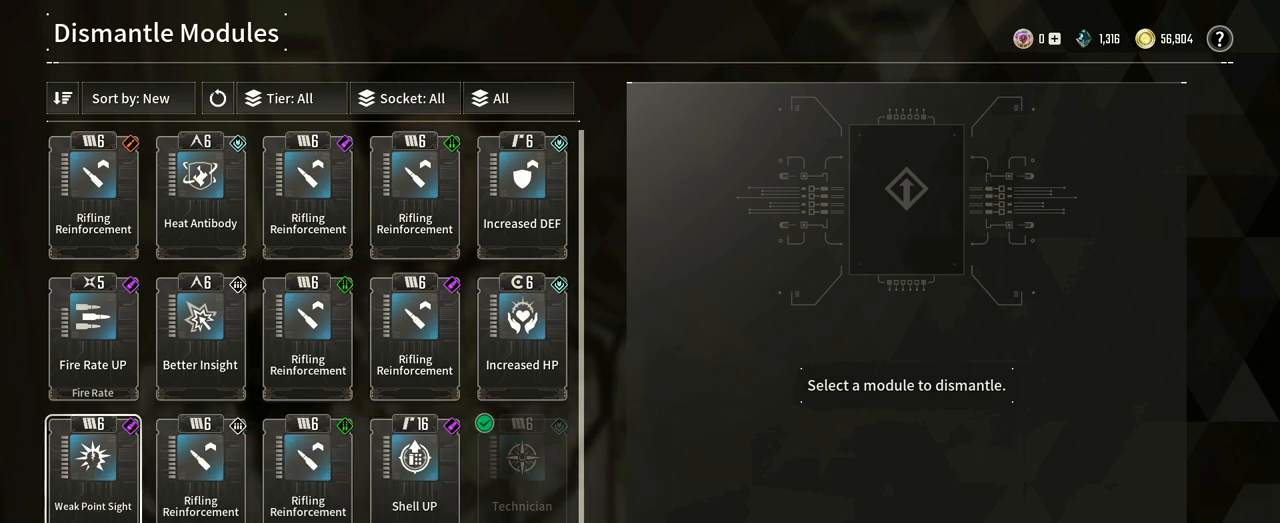
{"buttons": [], "left_stick": "center", "right_stick": "center", "events": [[67, "left_stick", "center"]]}
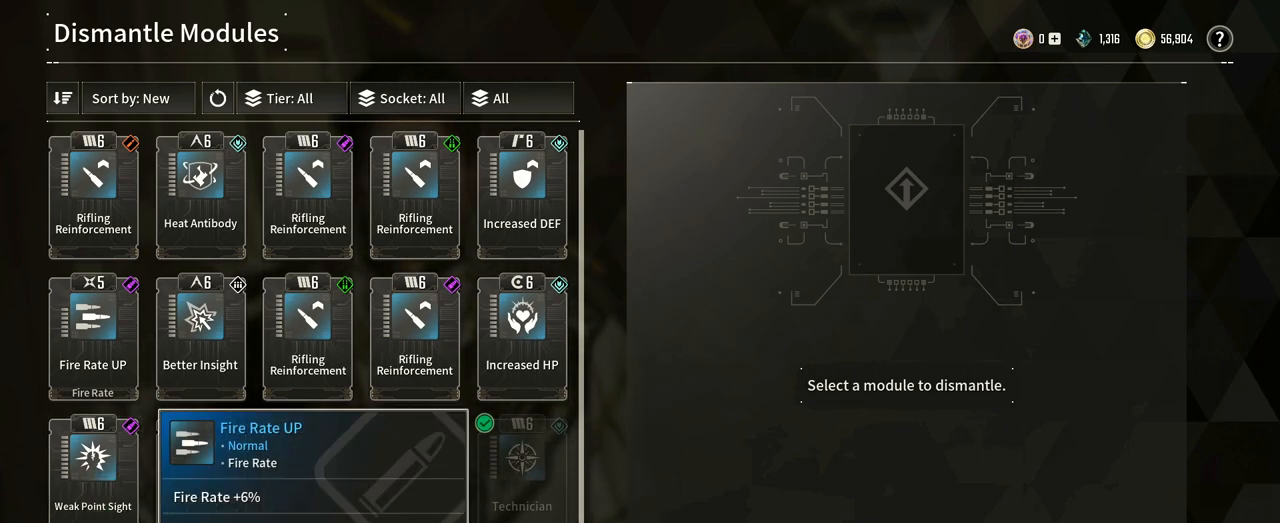
{"buttons": [], "left_stick": "up-right", "right_stick": "up-right", "events": [[267, "left_stick", "up-right"], [433, "right_stick", "up-right"]]}
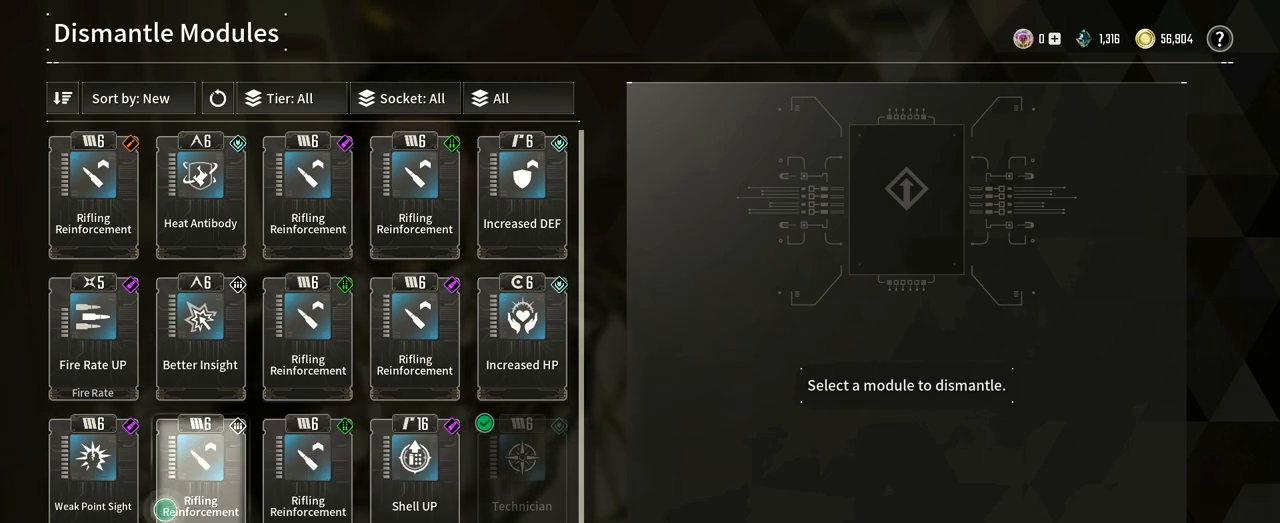
{"buttons": [], "left_stick": "up-right", "right_stick": "center", "events": [[217, "right_stick", "center"]]}
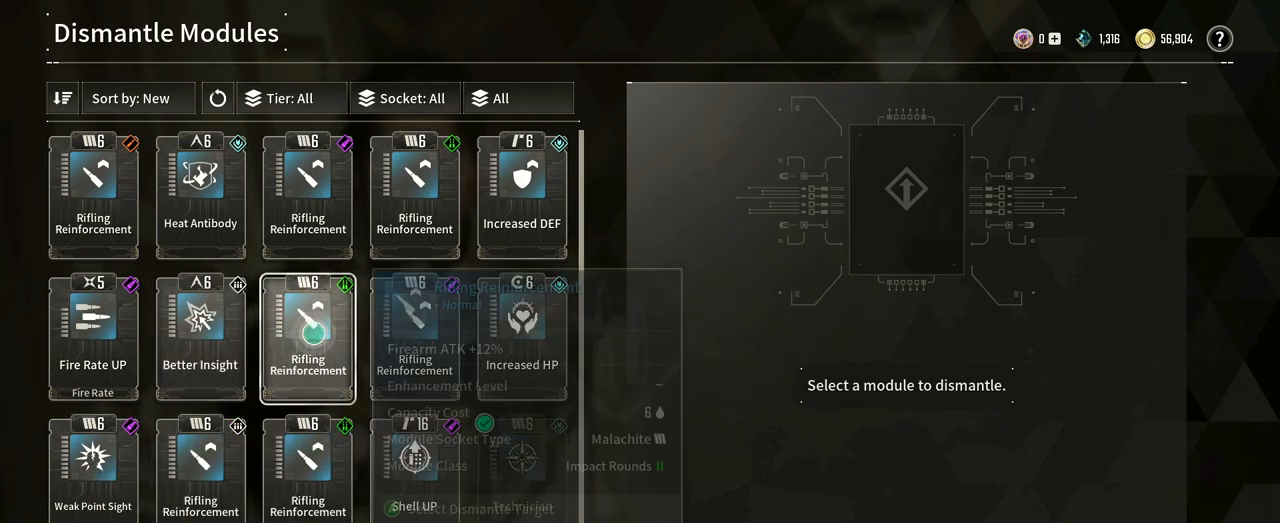
{"buttons": [], "left_stick": "right", "right_stick": "center", "events": [[17, "left_stick", "center"], [367, "left_stick", "right"]]}